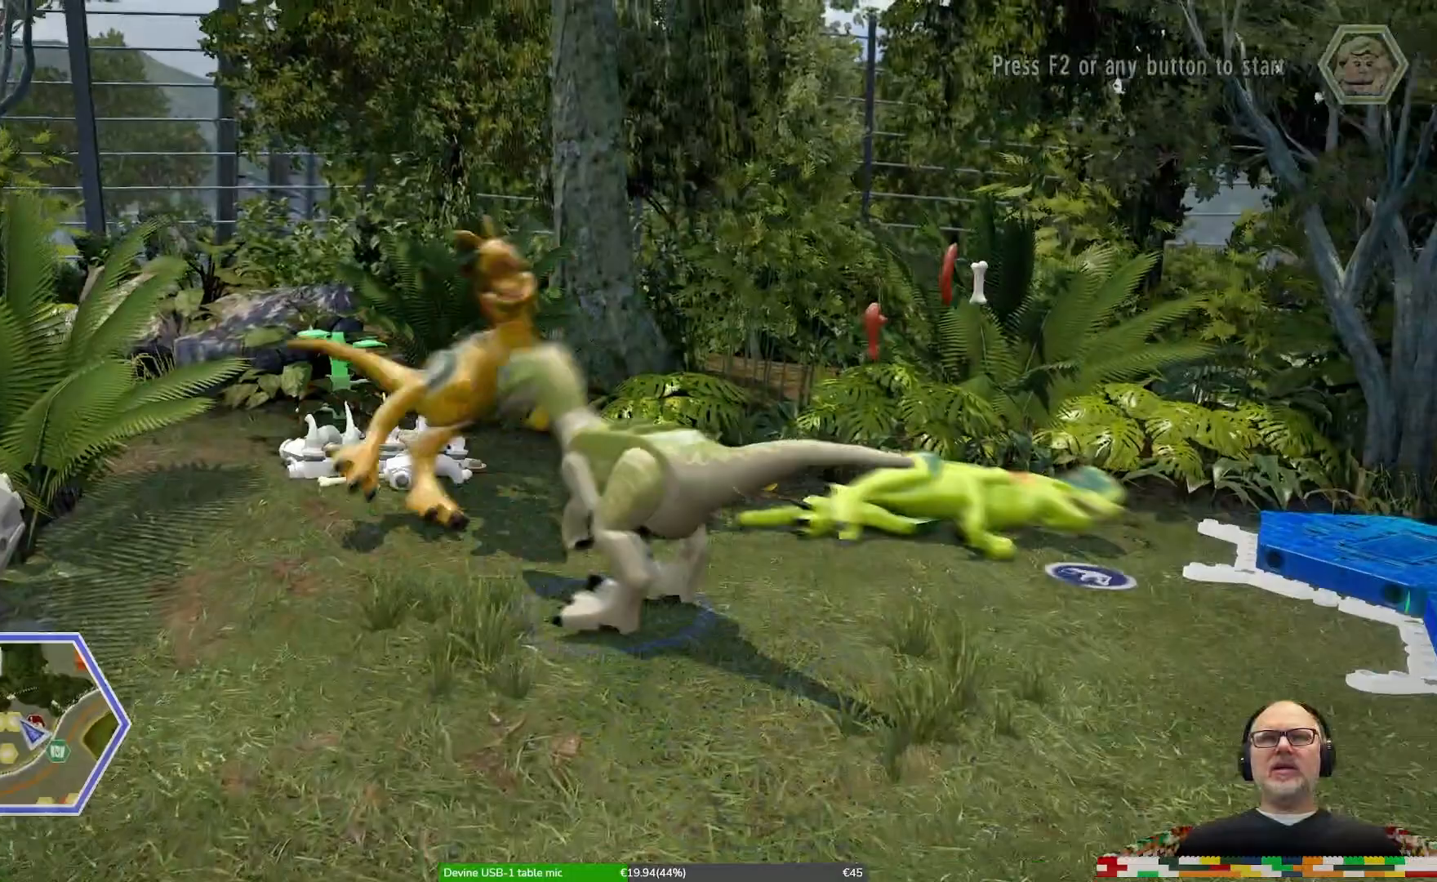
Gameplay with a controller (Xbox layout); each line is a JSON object with the inputs held at the frame after it (dt_ms = milliseconds from this image to that frame). "events" lists button and stick changes between this image and that frame as [ms after this image, input, new state], when the widget could be followed in between. Not read: DPAD_LEFT DPAD_UP L1 L2 L3 R1 R2 R3.
{"dt_ms": 500, "buttons": [], "left_stick": "center", "right_stick": "center"}
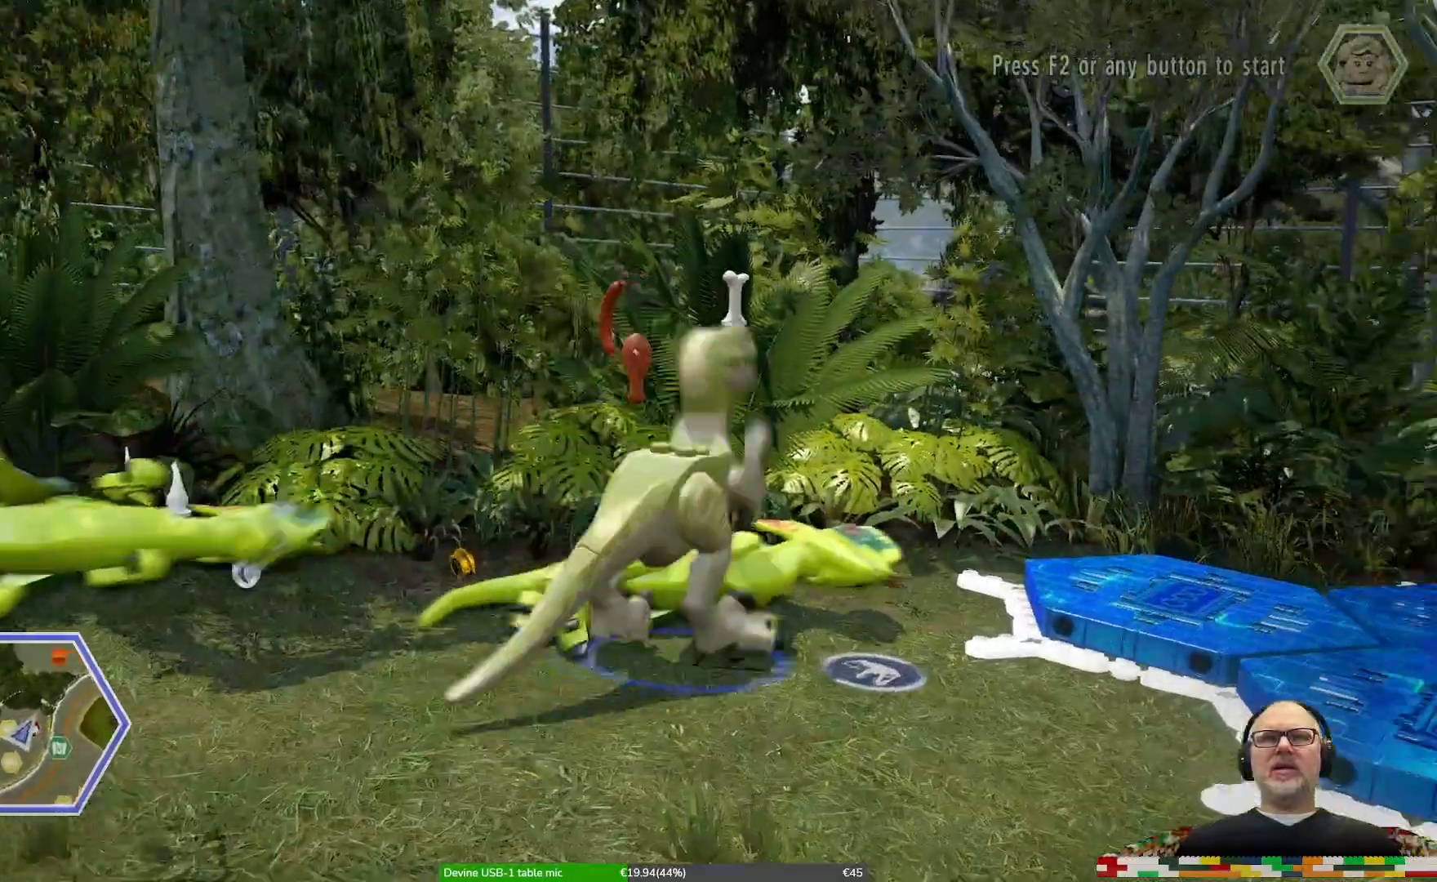
{"dt_ms": 500, "buttons": [], "left_stick": "left", "right_stick": "center", "events": [[333, "left_stick", "left"]]}
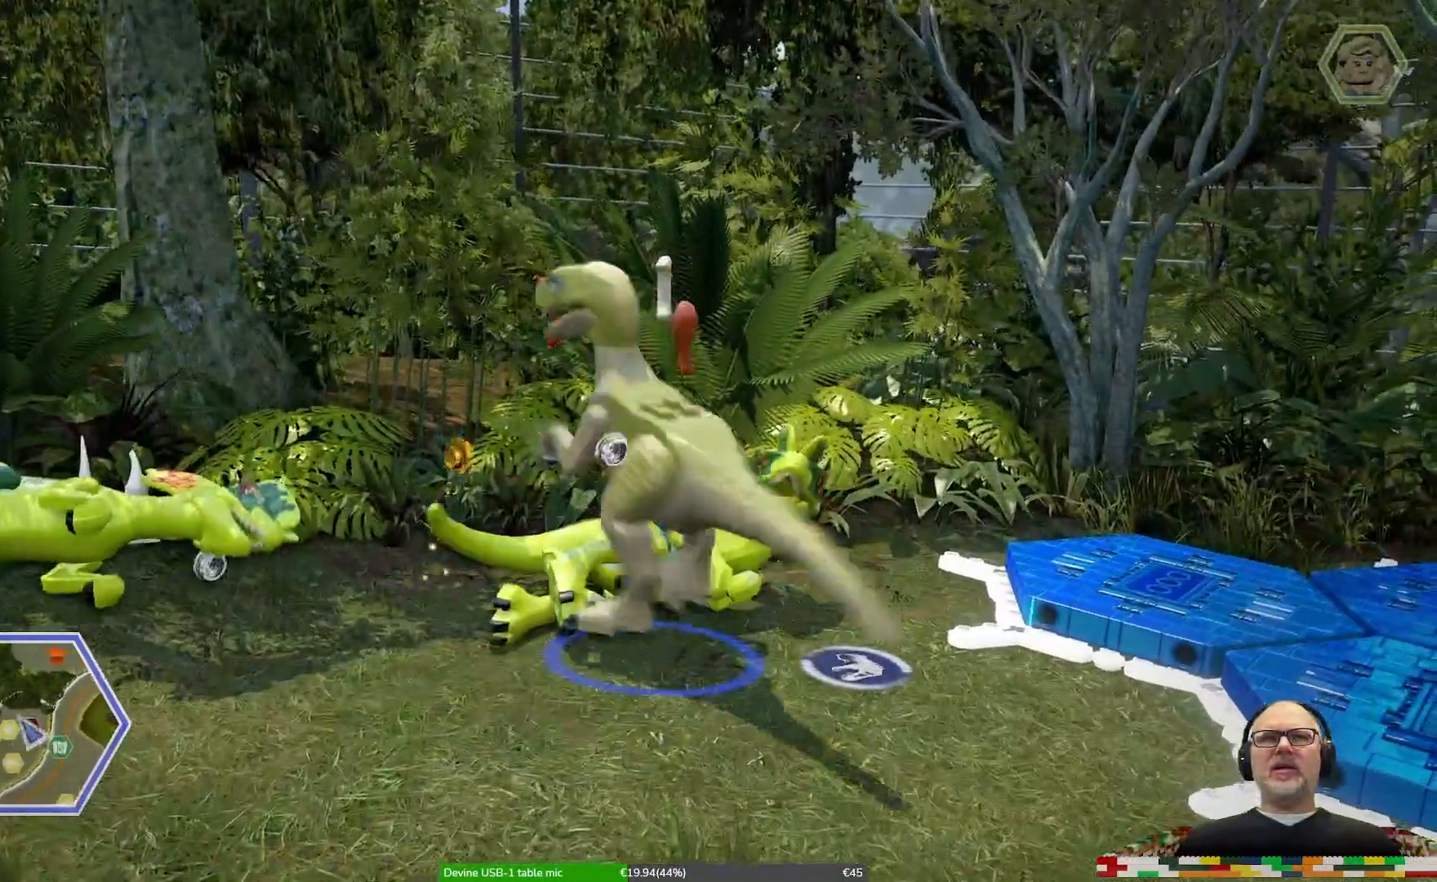
{"dt_ms": 1000, "buttons": [], "left_stick": "left", "right_stick": "center"}
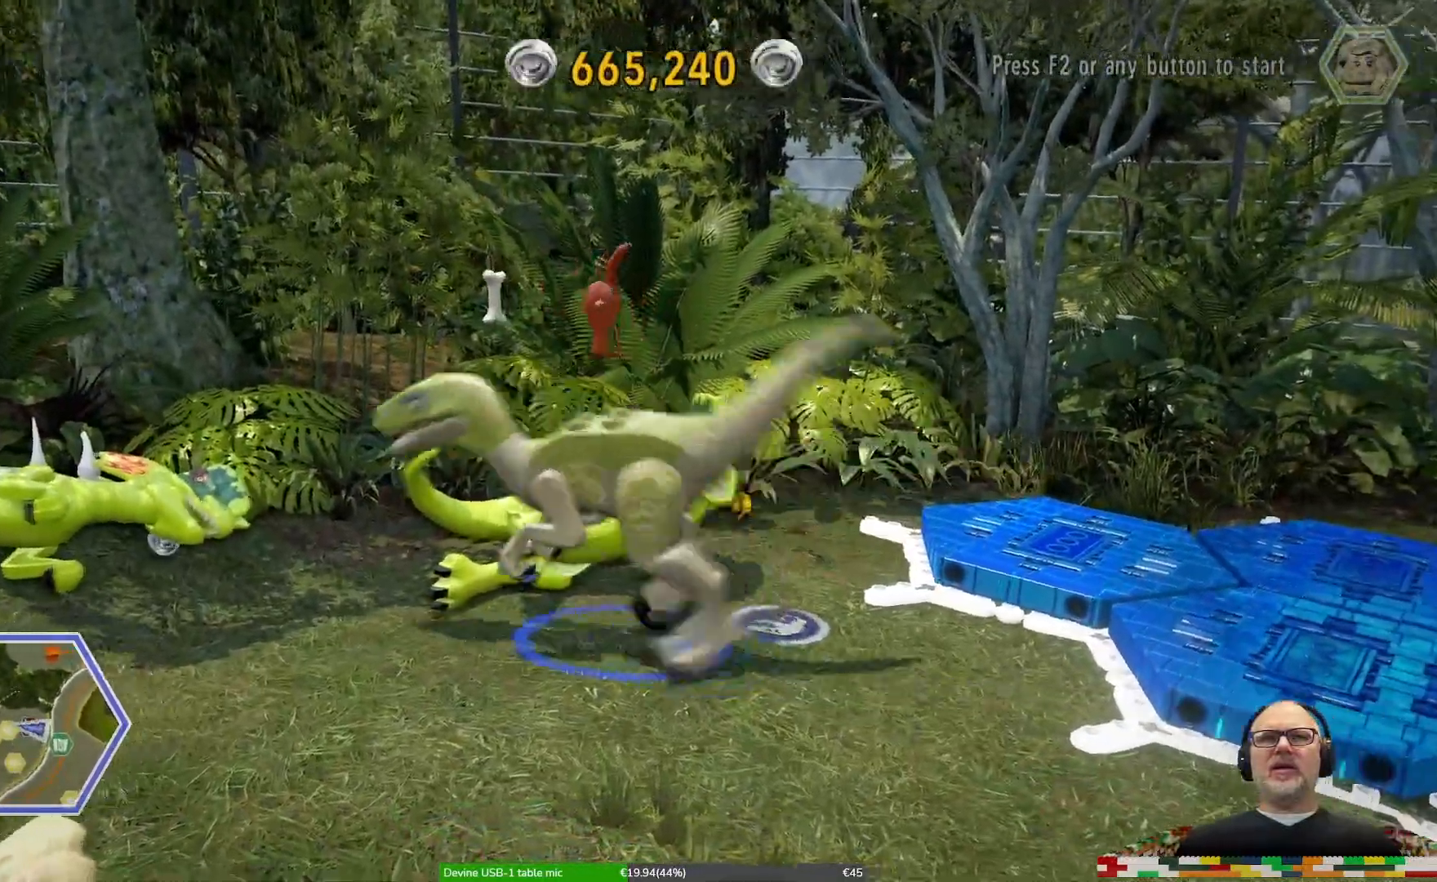
{"dt_ms": 500, "buttons": [], "left_stick": "left", "right_stick": "center", "events": [[33, "left_stick", "down-left"], [200, "left_stick", "left"]]}
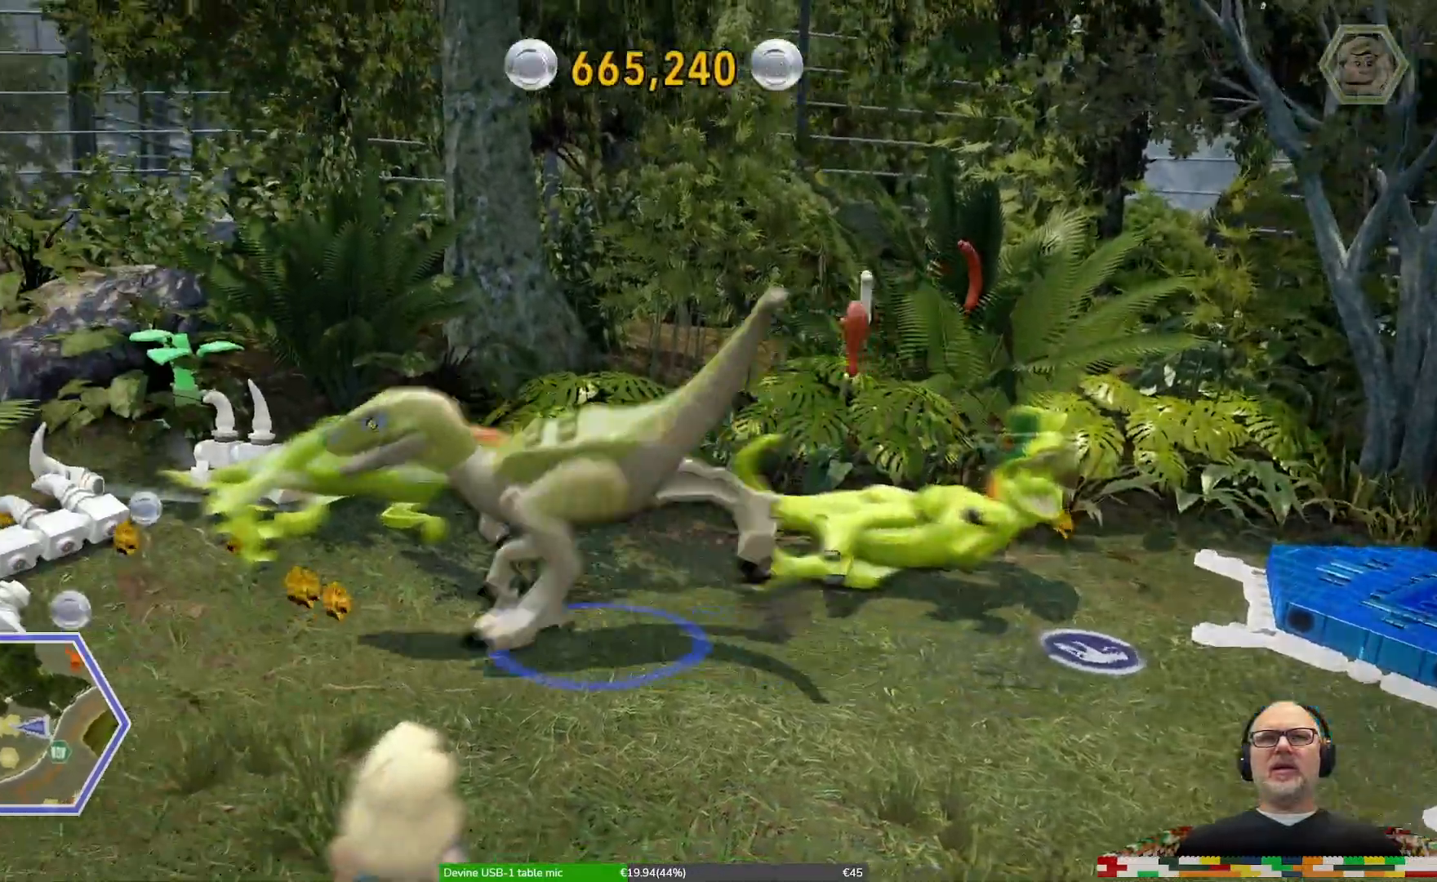
{"dt_ms": 500, "buttons": [], "left_stick": "up", "right_stick": "center", "events": [[67, "left_stick", "up-left"], [400, "left_stick", "up"]]}